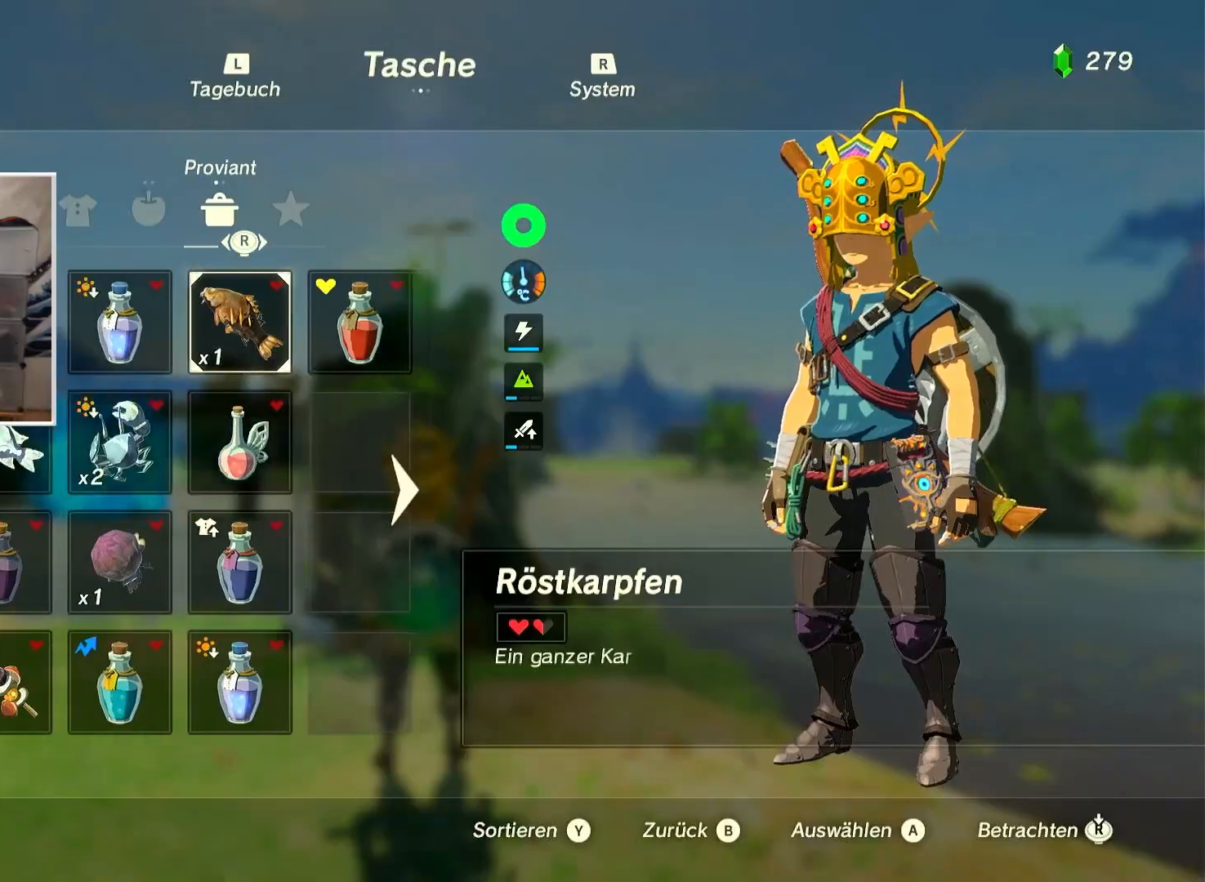
Gameplay with a controller (Nintendo layout); each line is a JSON object with the inputs held at the frame after it. "events" lists button and stick changes between this image and that frame as [ms after this image, input, new state], when the widget could be followed in between. Not read: L1 L3 R1 R3.
{"buttons": [], "left_stick": "center", "right_stick": "center", "events": [[16, "right_stick", "left"], [83, "right_stick", "center"], [167, "right_stick", "left"], [217, "right_stick", "center"]]}
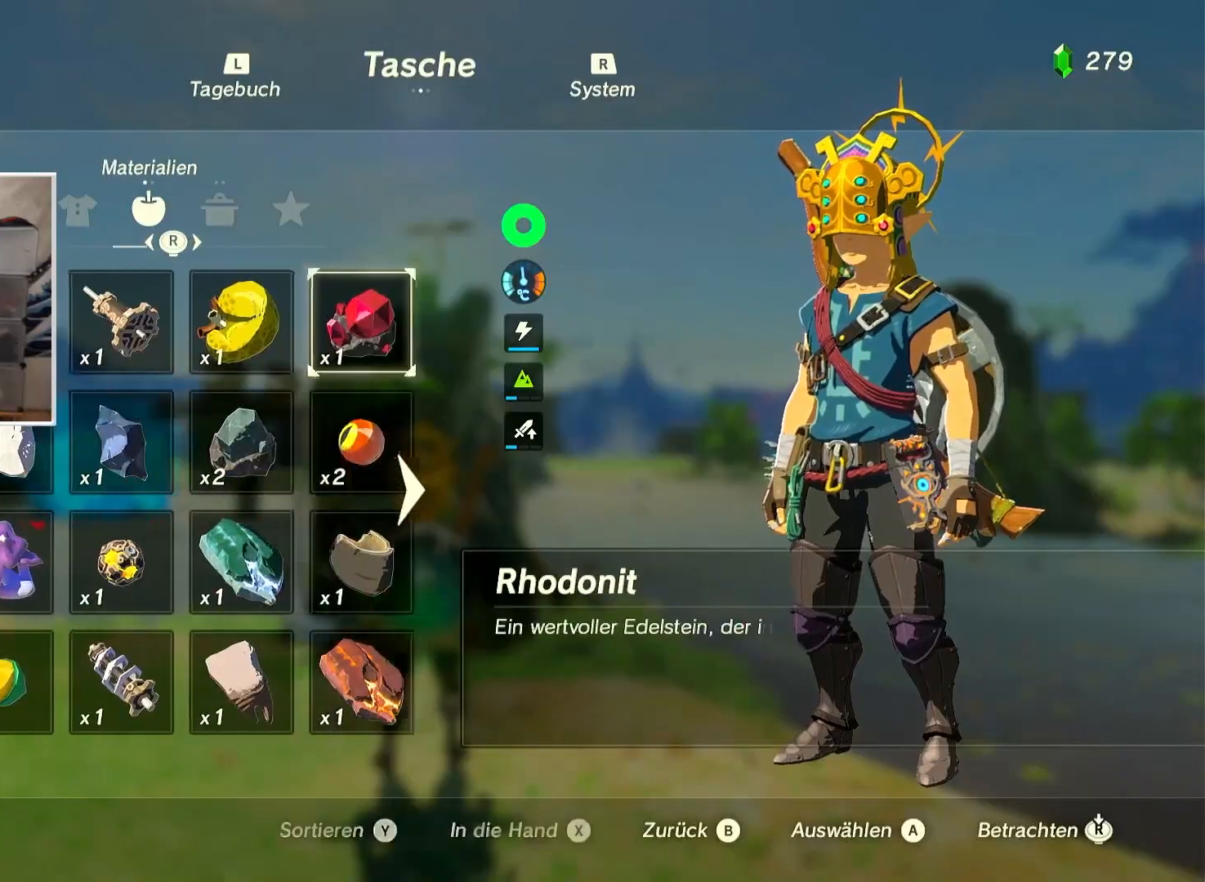
{"buttons": [], "left_stick": "center", "right_stick": "left", "events": [[451, "right_stick", "left"]]}
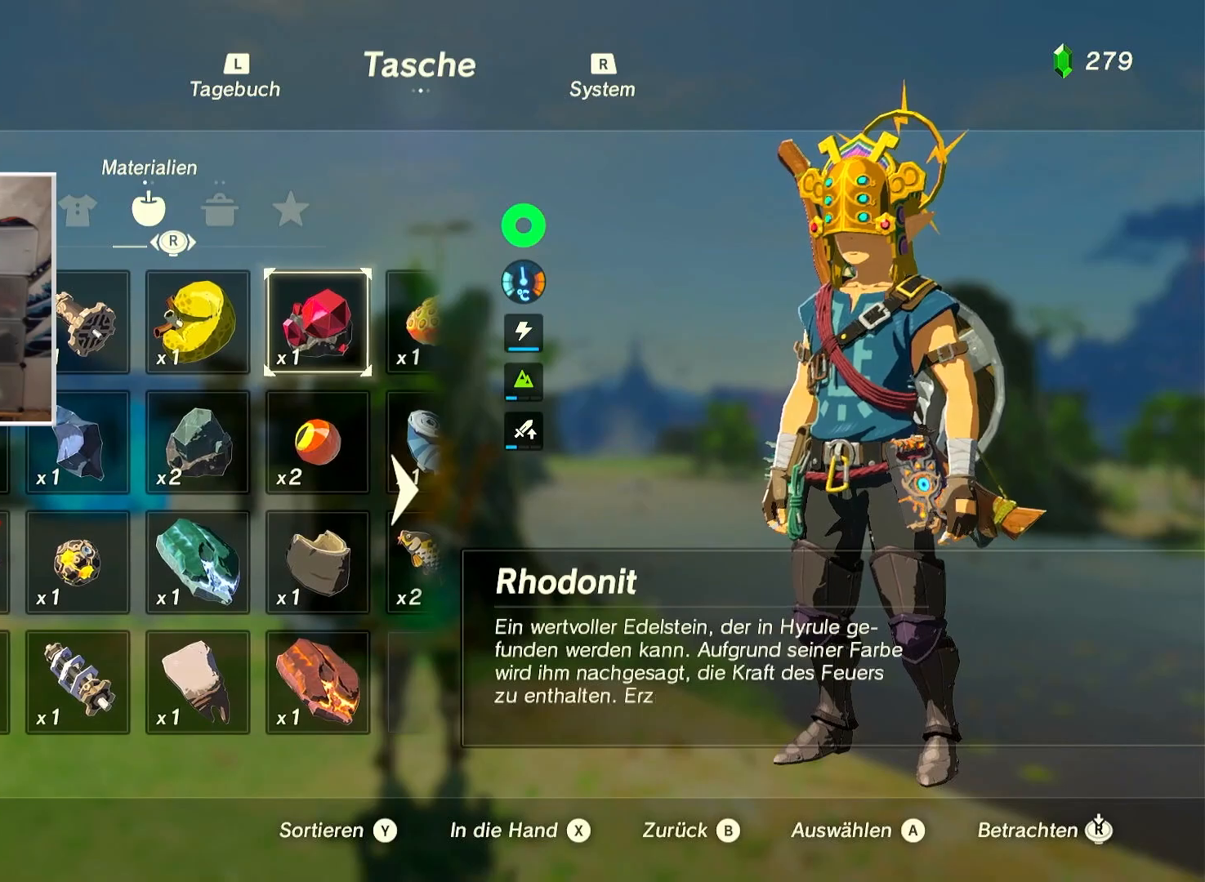
{"buttons": [], "left_stick": "center", "right_stick": "center", "events": [[33, "right_stick", "center"], [100, "right_stick", "left"], [167, "right_stick", "center"], [233, "right_stick", "left"], [283, "right_stick", "center"]]}
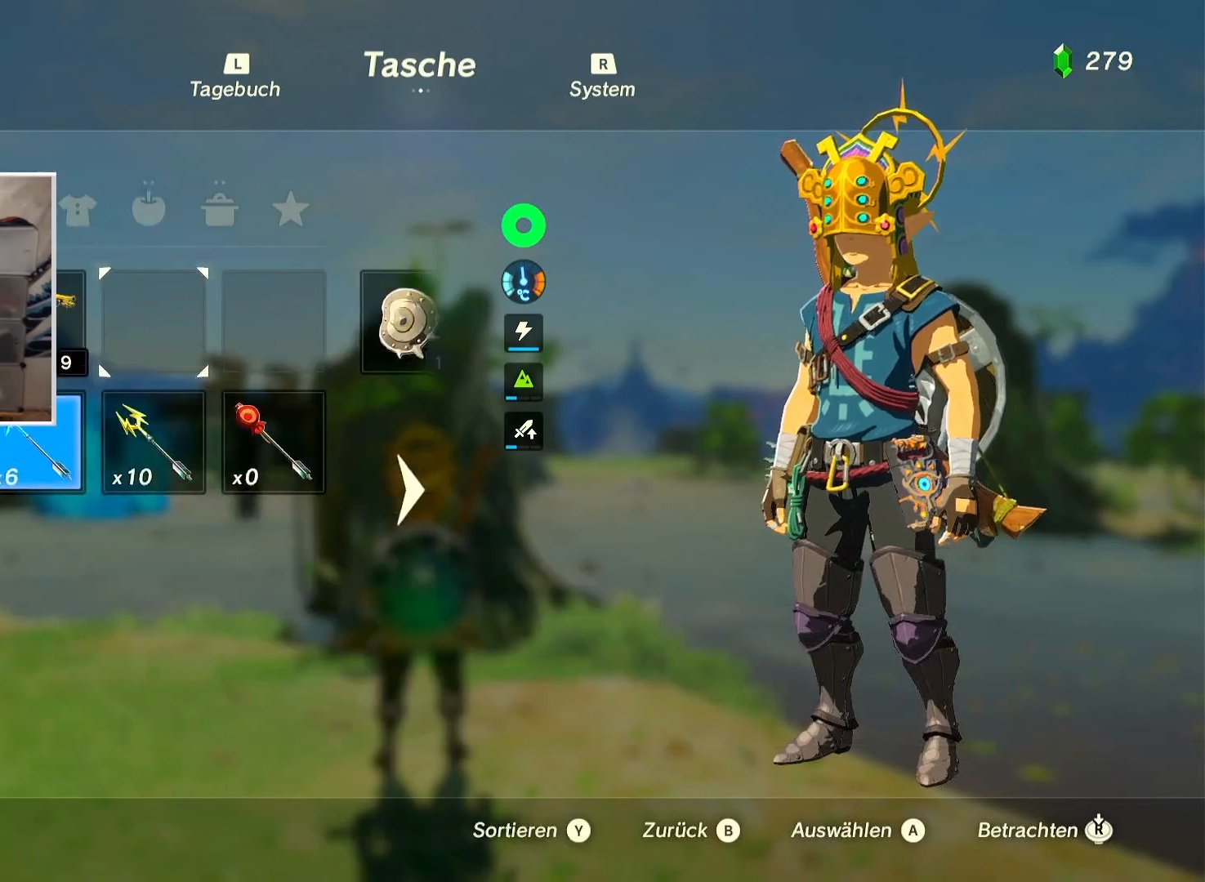
{"buttons": [], "left_stick": "center", "right_stick": "center", "events": [[50, "right_stick", "right"], [134, "right_stick", "center"], [284, "right_stick", "right"], [451, "right_stick", "center"]]}
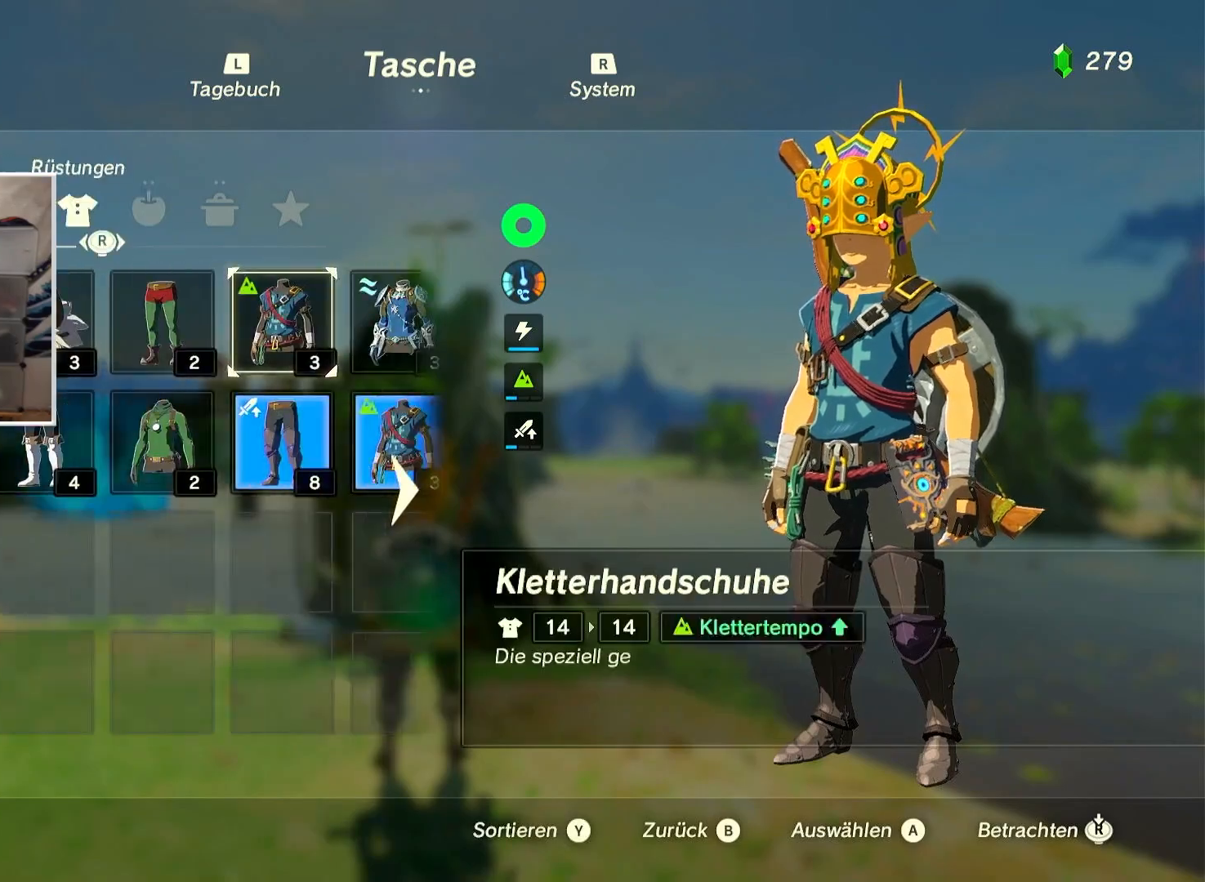
{"buttons": [], "left_stick": "left", "right_stick": "center", "events": [[417, "left_stick", "left"]]}
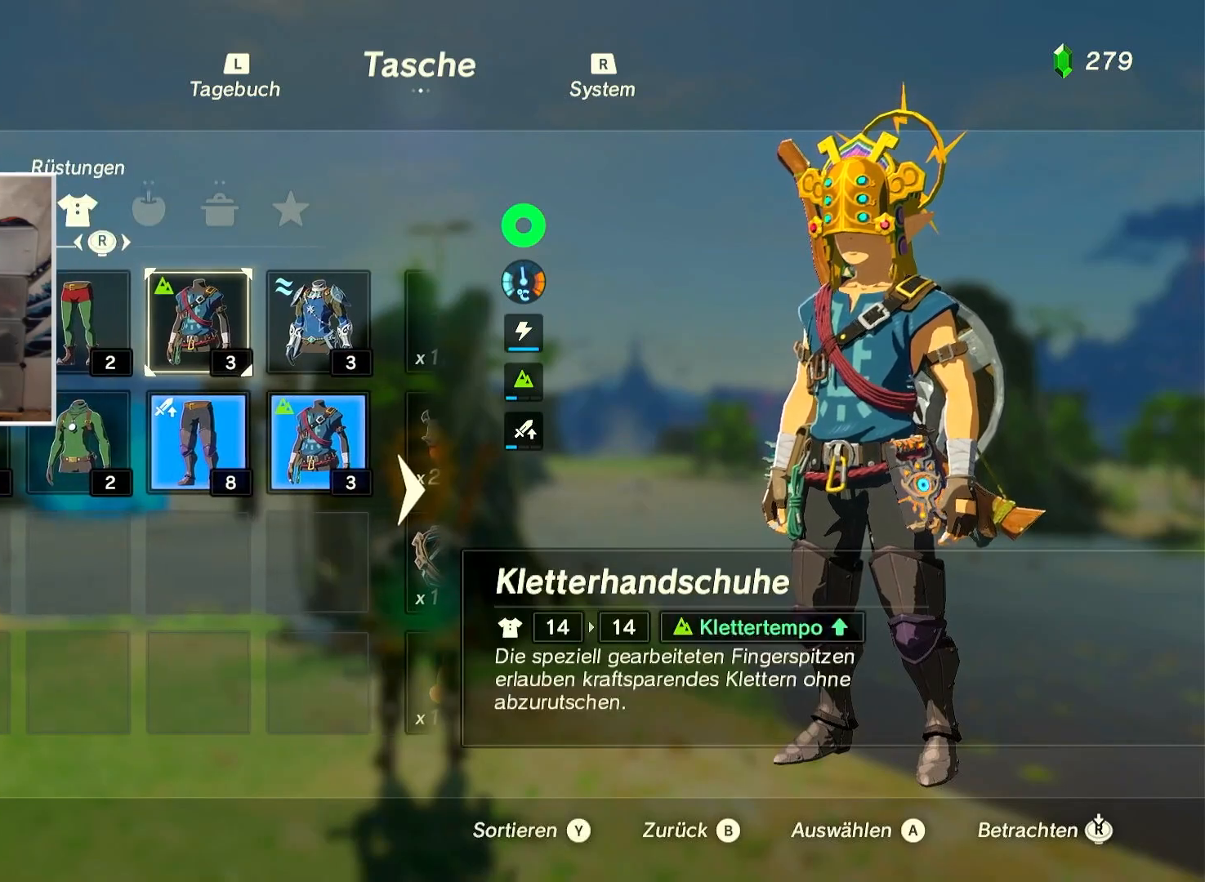
{"buttons": [], "left_stick": "down-right", "right_stick": "center", "events": [[50, "left_stick", "center"], [117, "left_stick", "left"], [184, "B", "down"], [184, "left_stick", "right"], [251, "B", "up"], [334, "left_stick", "down-right"]]}
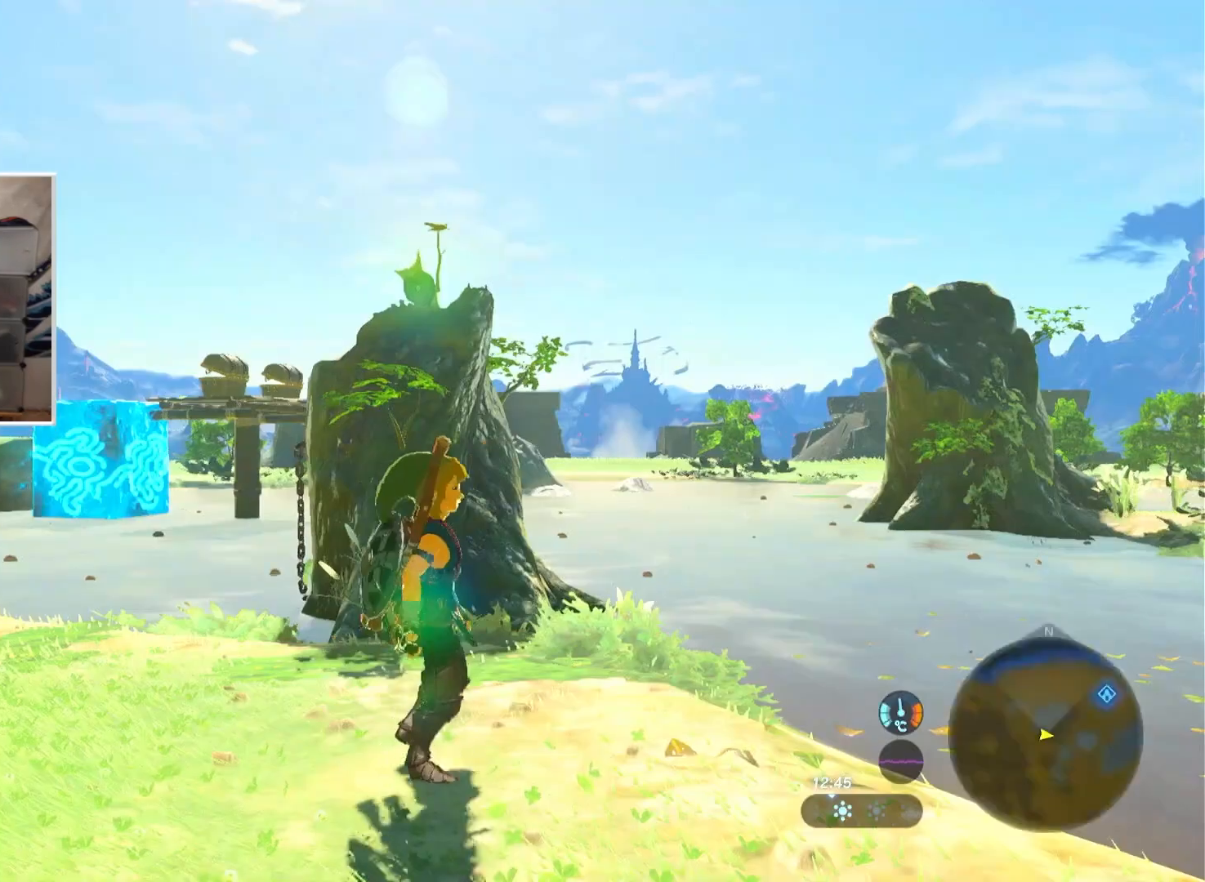
{"buttons": ["START"], "left_stick": "center", "right_stick": "center", "events": [[117, "left_stick", "center"], [200, "left_stick", "down"], [384, "START", "down"], [384, "left_stick", "center"]]}
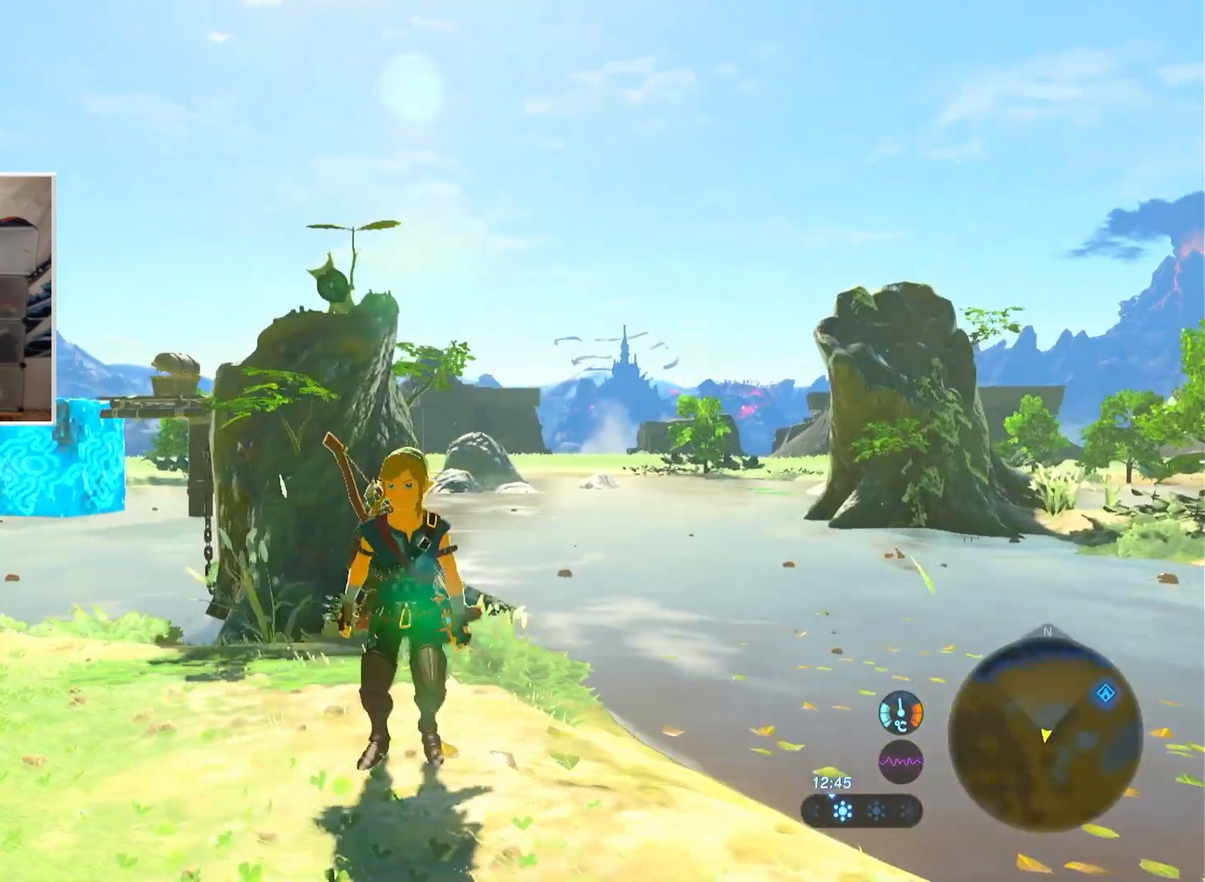
{"buttons": [], "left_stick": "center", "right_stick": "center", "events": [[67, "START", "up"]]}
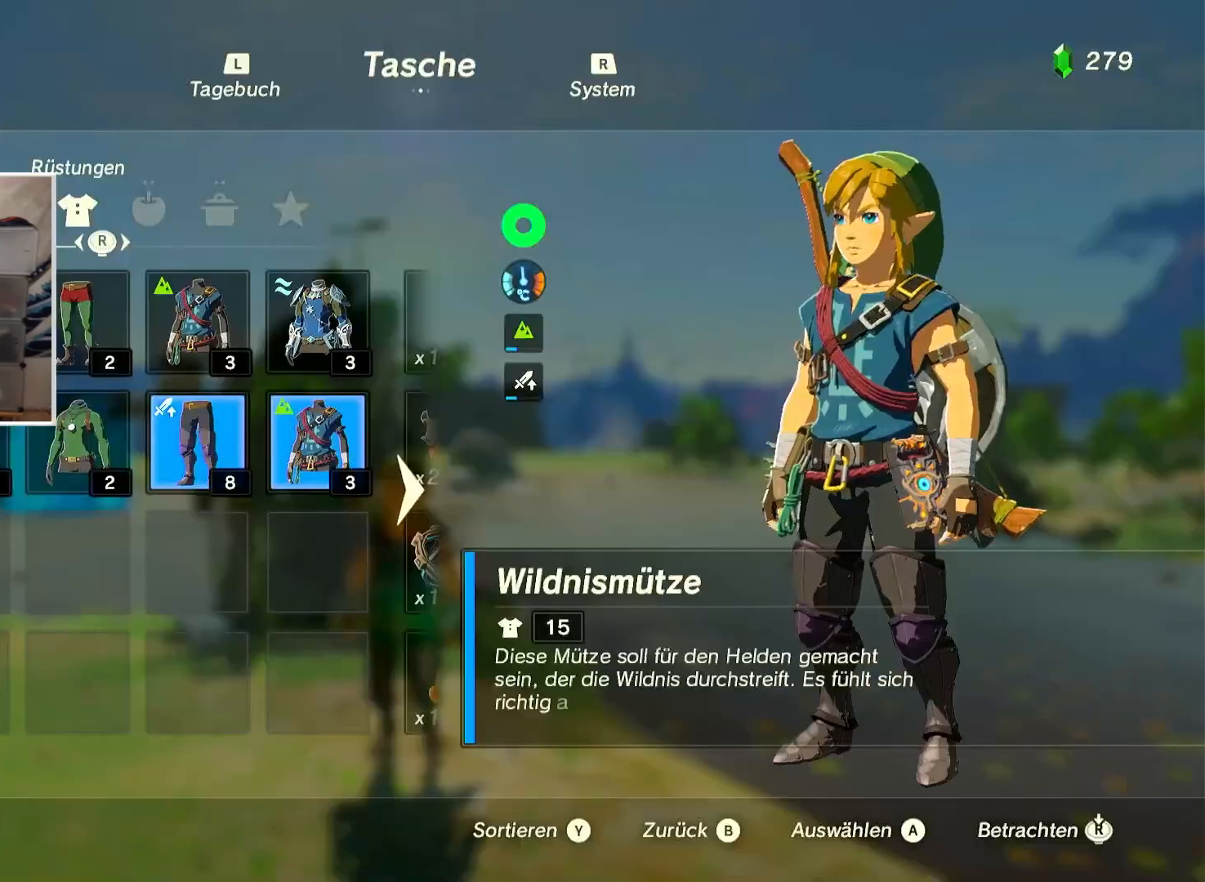
{"buttons": ["B"], "left_stick": "up-right", "right_stick": "center", "events": [[333, "B", "down"], [333, "left_stick", "up-right"]]}